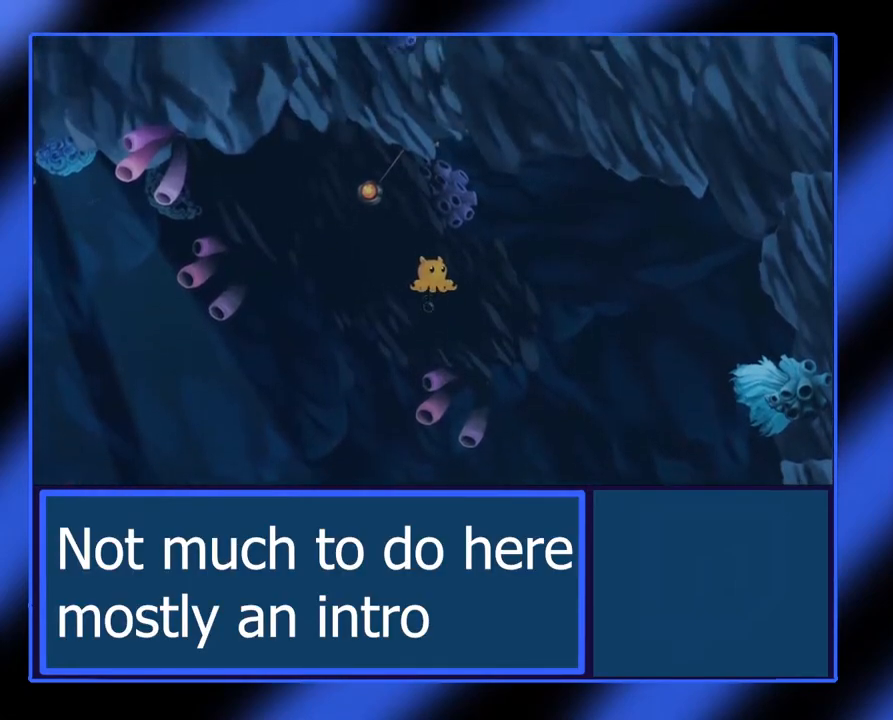
Gameplay with a controller (Xbox layout); each line is a JSON object with the inputs held at the frame after it. "events" lists button and stick changes between this image and that frame as [ms after this image, input, new state], when the widget could be followed in between. Not read: L3 R3 TOUCHPAD other_buttons right_stick.
{"buttons": ["B"], "left_stick": "center", "events": [[50, "A", "down"], [150, "A", "up"], [150, "left_stick", "right"], [200, "left_stick", "center"], [450, "B", "down"]]}
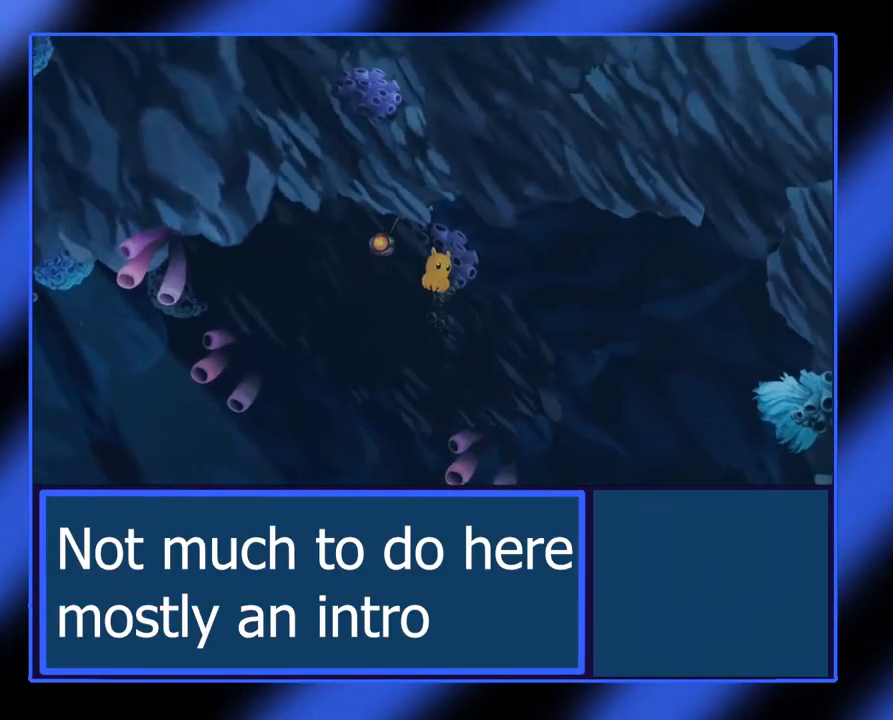
{"buttons": ["B"], "left_stick": "center", "events": []}
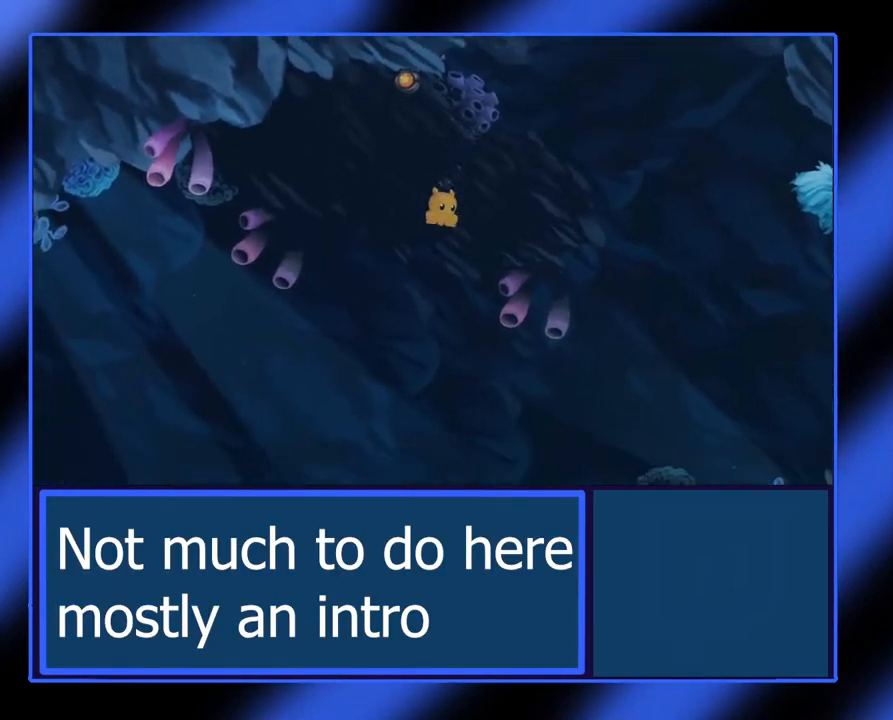
{"buttons": [], "left_stick": "center", "events": [[83, "B", "up"]]}
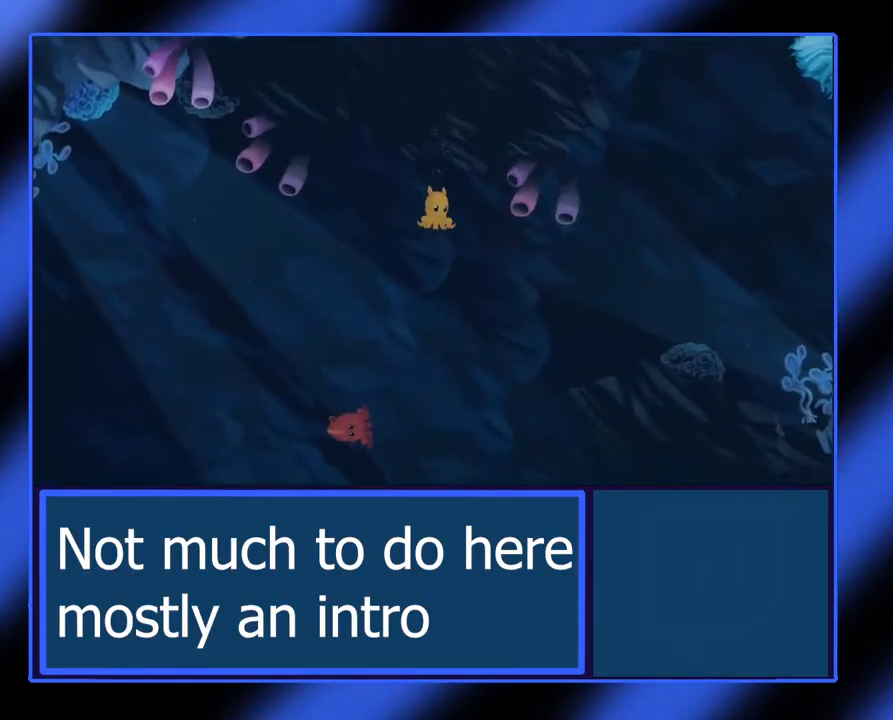
{"buttons": ["A"], "left_stick": "center", "events": [[267, "A", "down"]]}
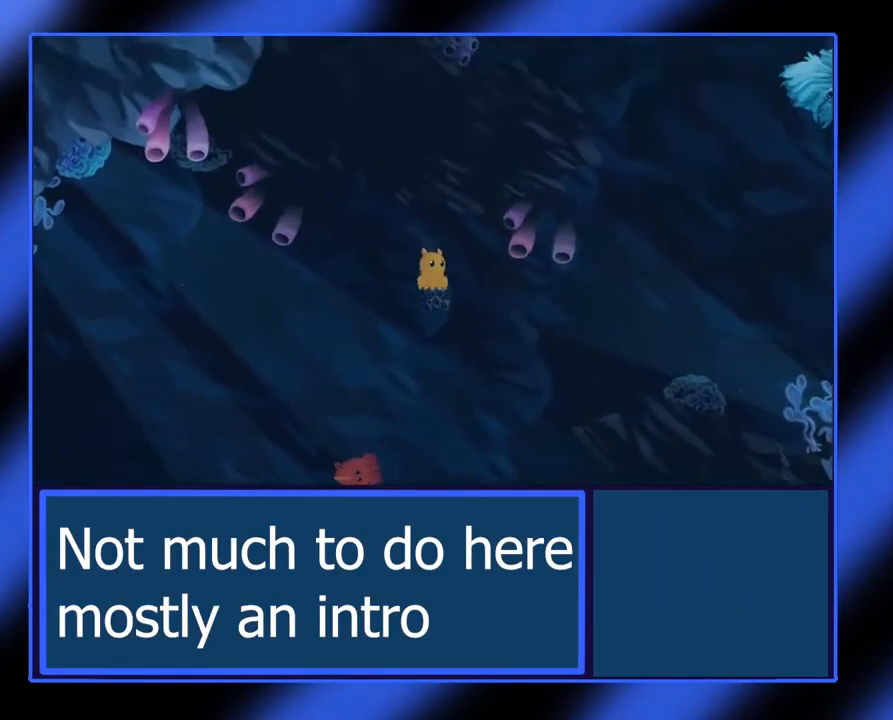
{"buttons": ["A"], "left_stick": "center", "events": []}
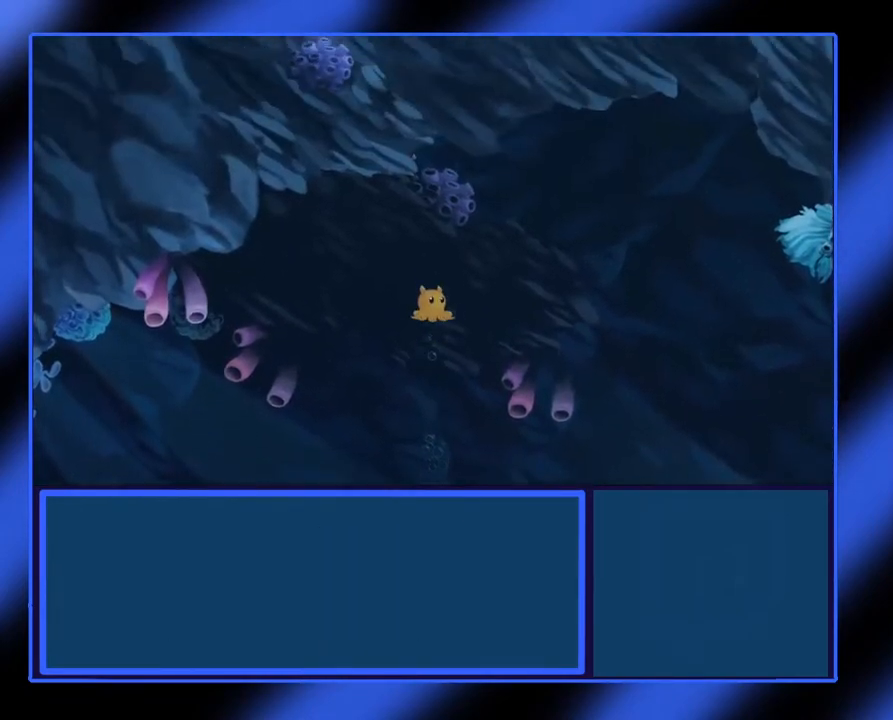
{"buttons": [], "left_stick": "center", "events": [[117, "A", "up"]]}
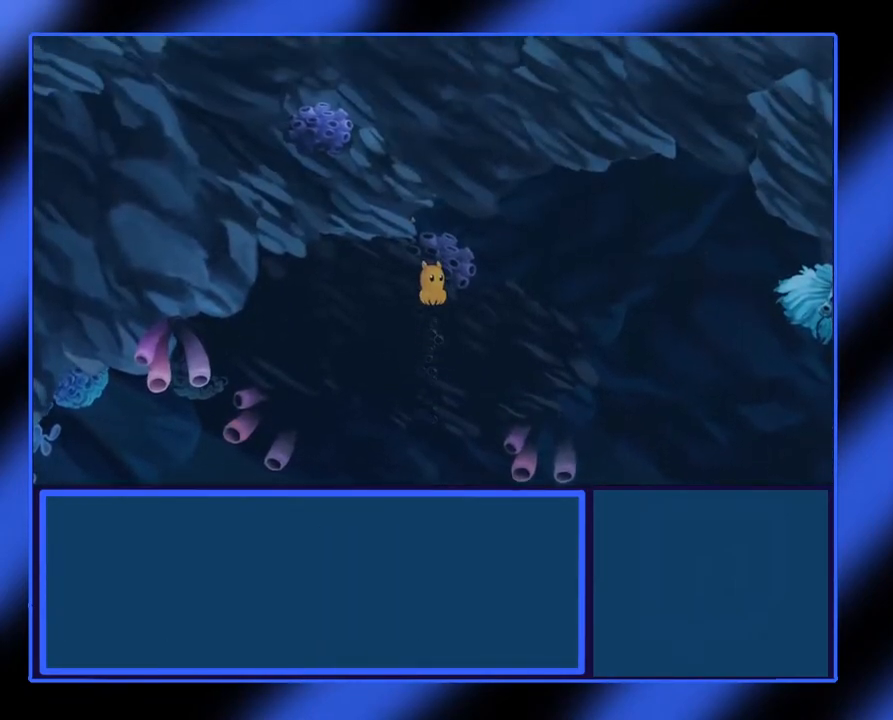
{"buttons": ["A"], "left_stick": "center", "events": [[400, "A", "down"]]}
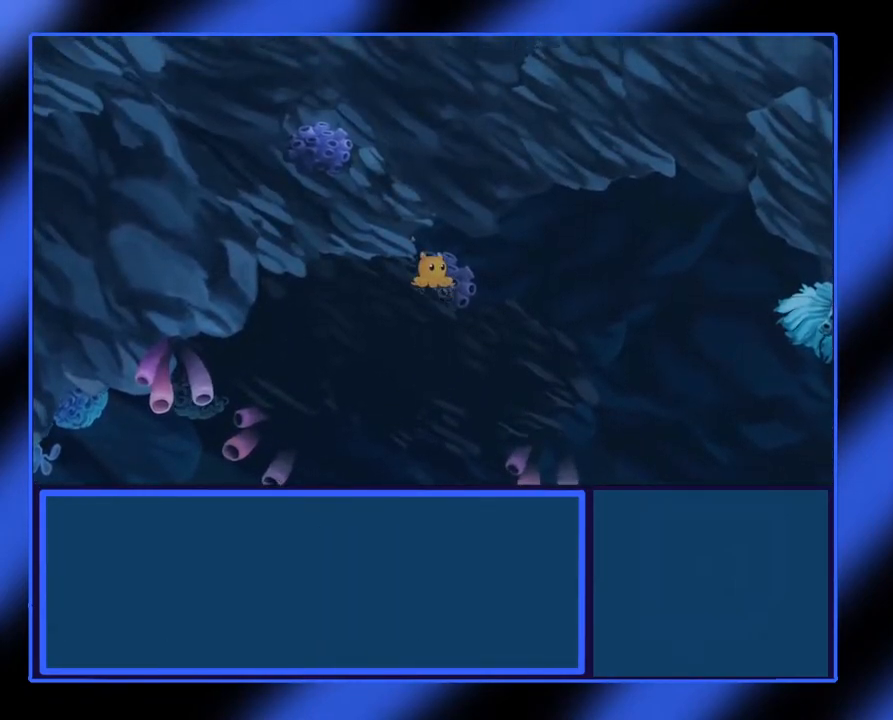
{"buttons": [], "left_stick": "center", "events": [[167, "A", "up"]]}
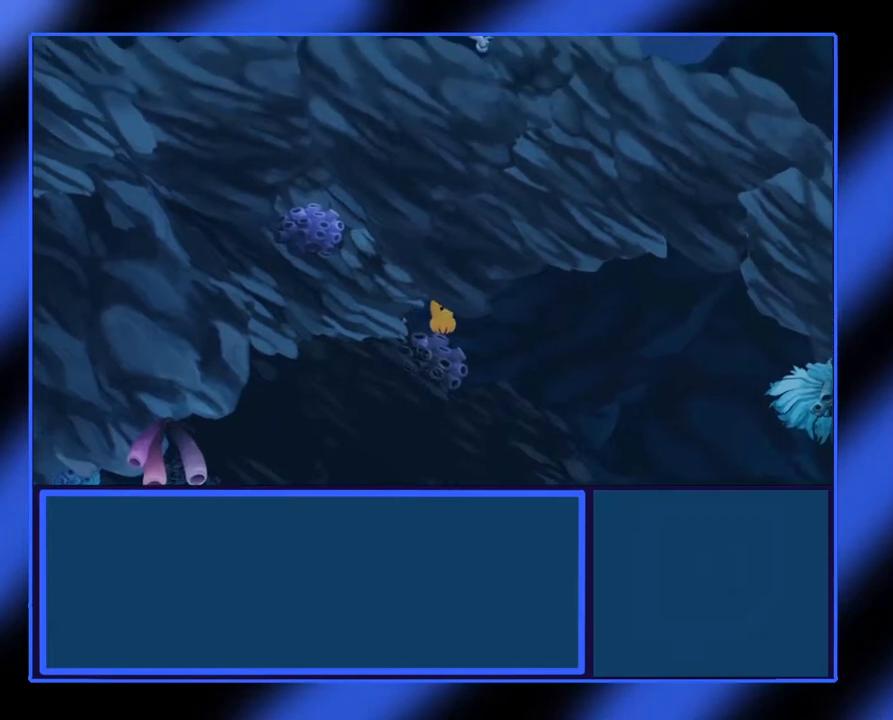
{"buttons": ["B"], "left_stick": "center", "events": [[367, "B", "down"]]}
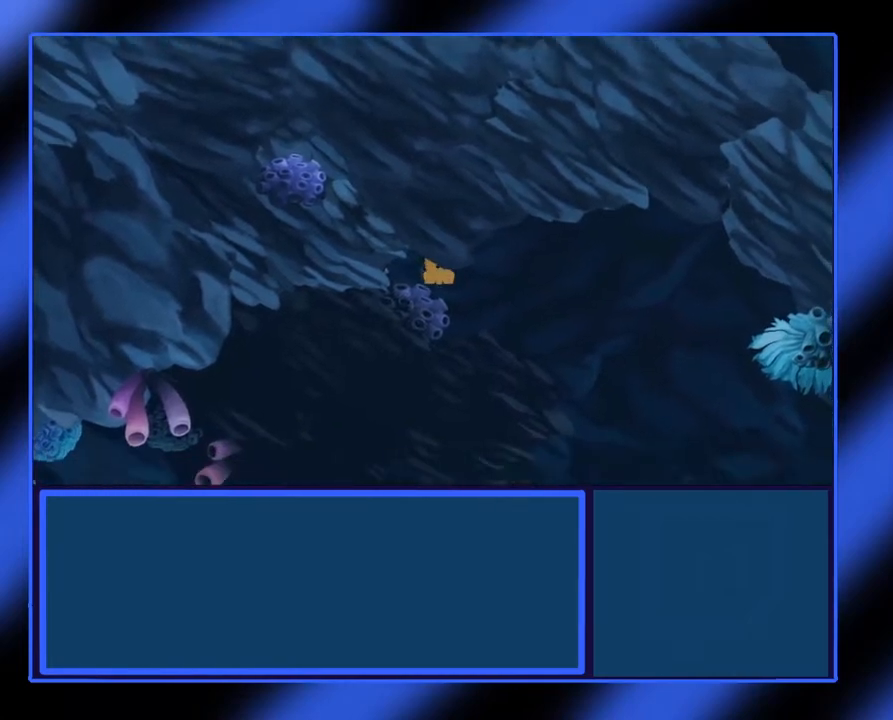
{"buttons": ["B"], "left_stick": "center", "events": []}
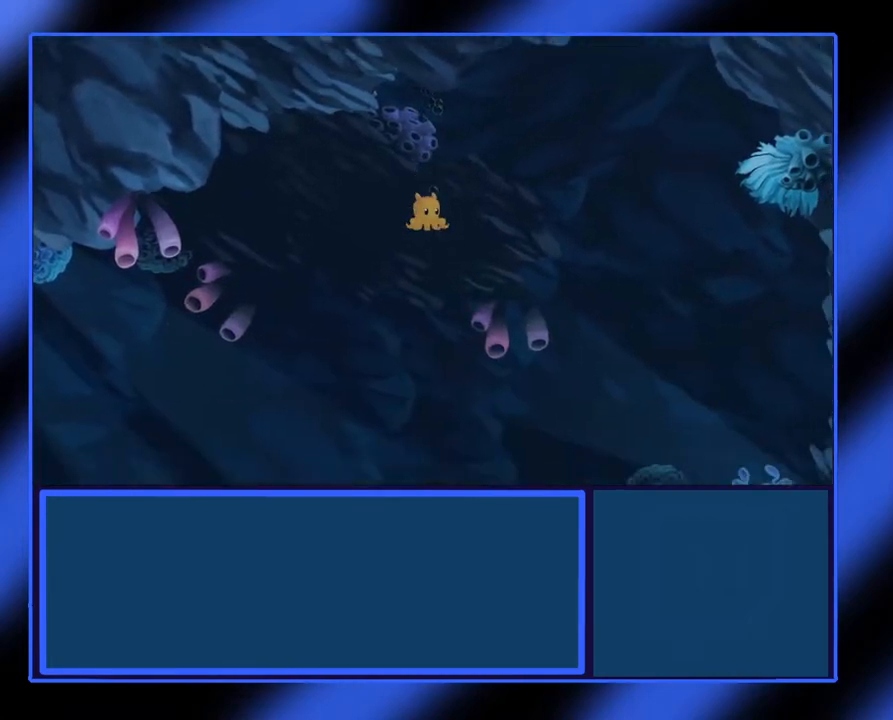
{"buttons": ["B"], "left_stick": "center", "events": []}
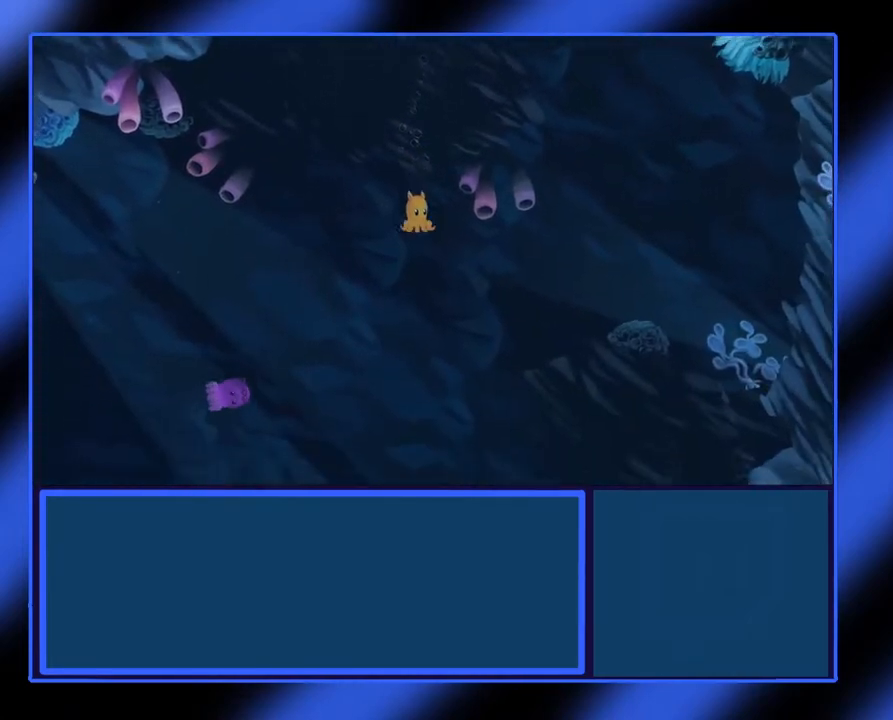
{"buttons": ["B"], "left_stick": "center", "events": []}
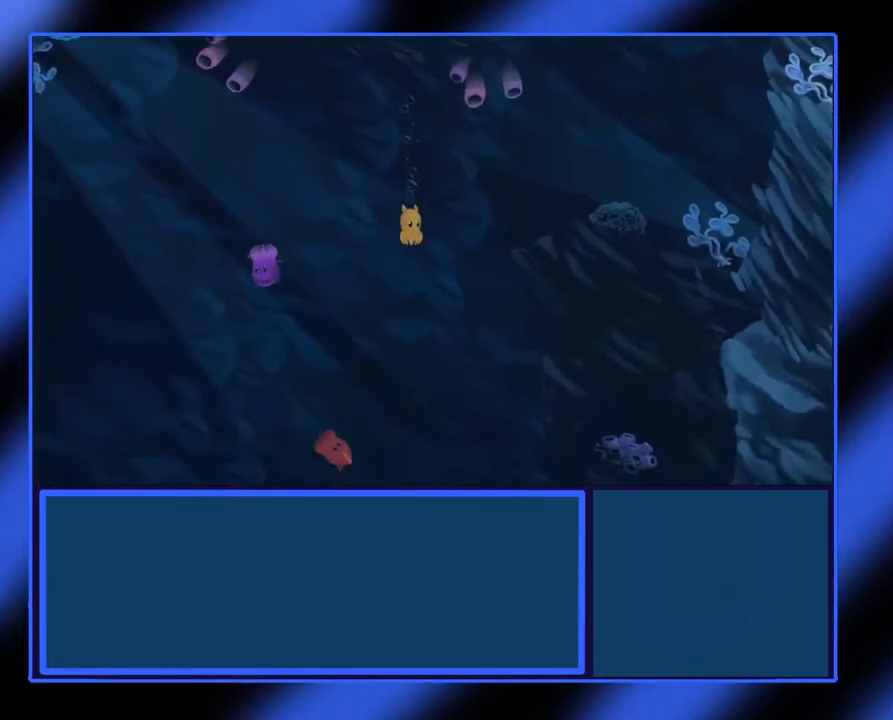
{"buttons": [], "left_stick": "center", "events": [[150, "B", "up"]]}
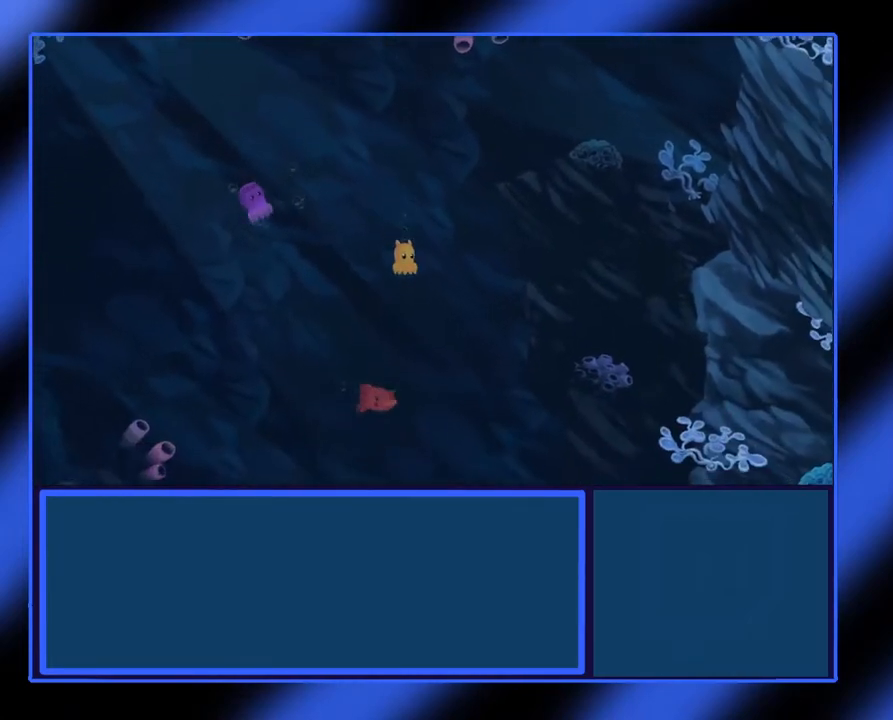
{"buttons": [], "left_stick": "center", "events": [[100, "left_stick", "right"], [400, "A", "down"], [400, "left_stick", "center"], [450, "A", "up"]]}
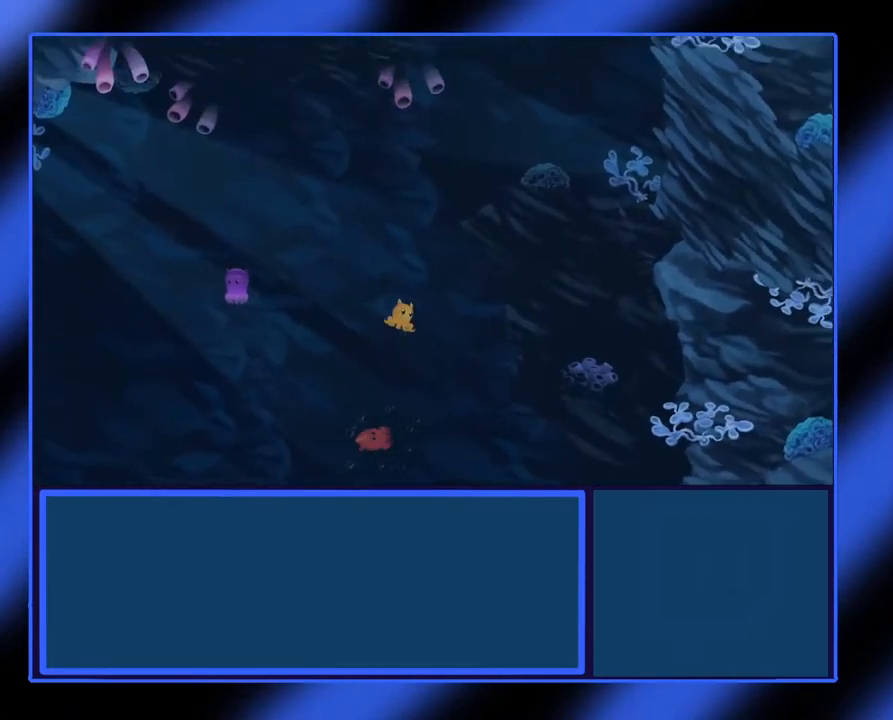
{"buttons": [], "left_stick": "left", "events": [[250, "left_stick", "left"]]}
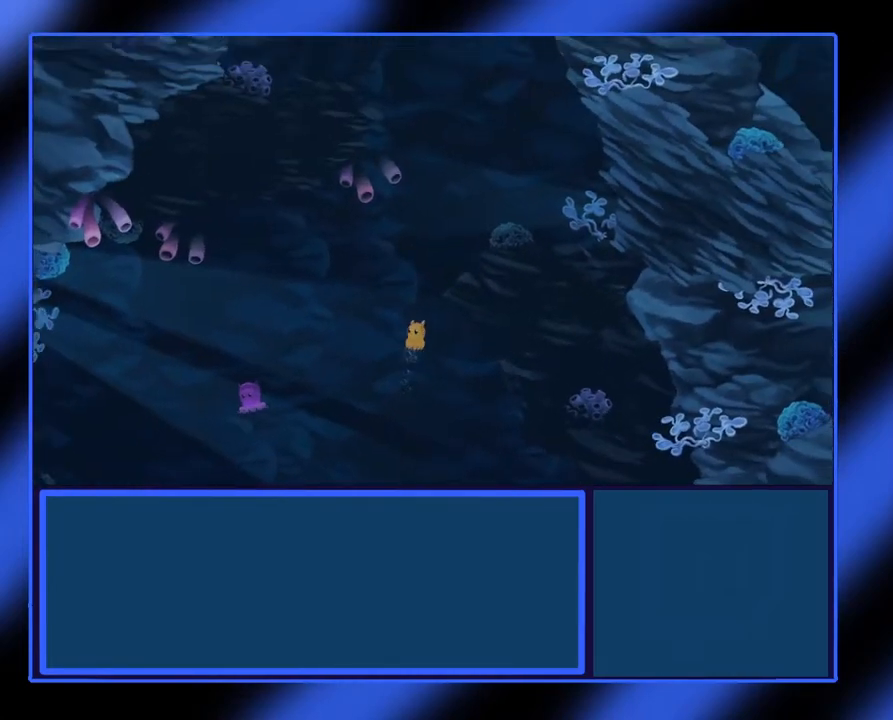
{"buttons": [], "left_stick": "center", "events": [[100, "A", "down"], [367, "A", "up"], [367, "left_stick", "center"]]}
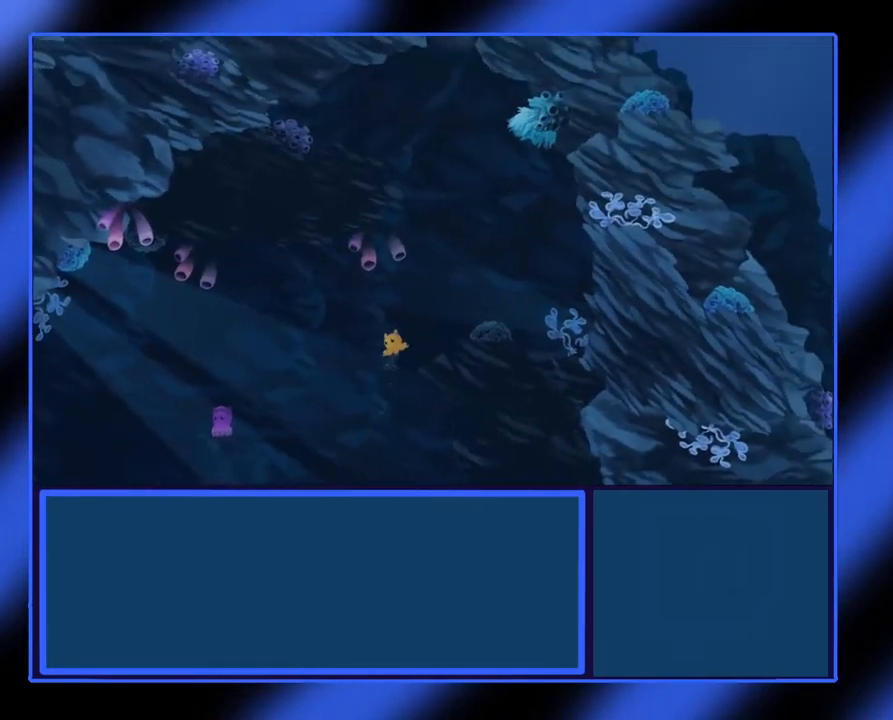
{"buttons": [], "left_stick": "right", "events": [[450, "left_stick", "right"]]}
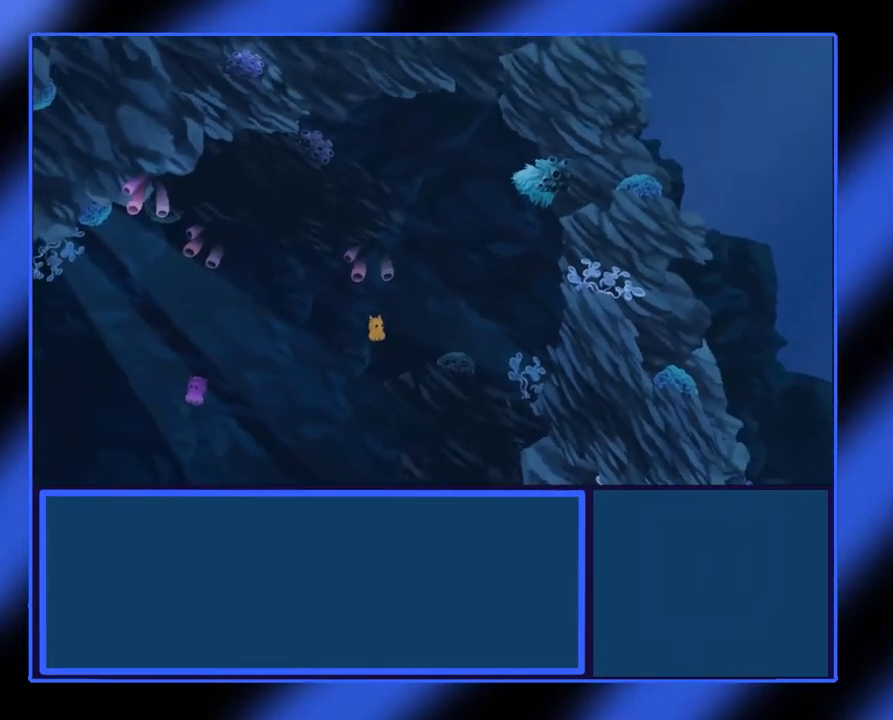
{"buttons": [], "left_stick": "center", "events": [[67, "left_stick", "center"]]}
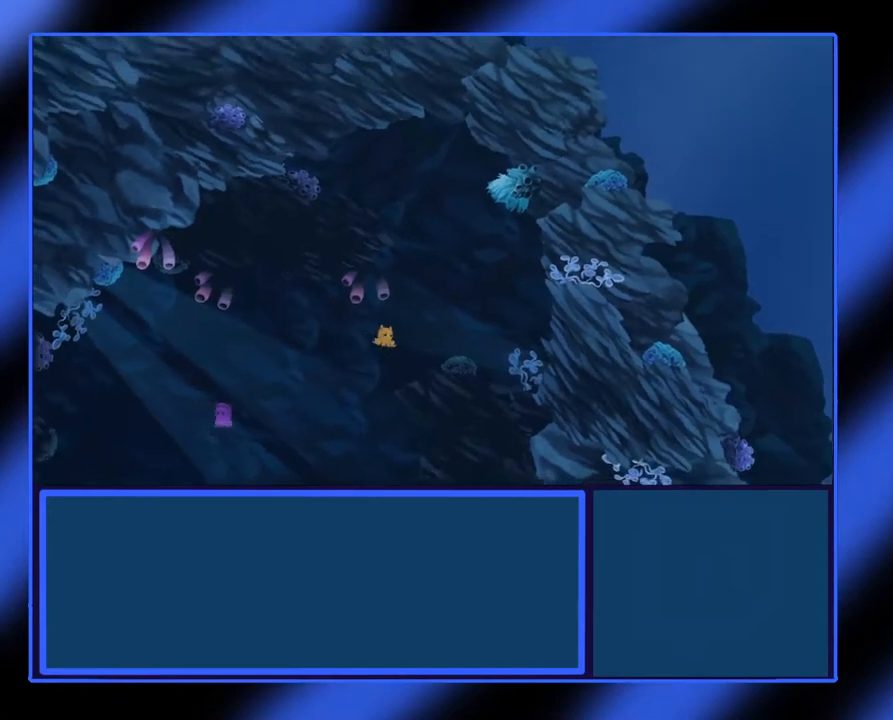
{"buttons": [], "left_stick": "center", "events": []}
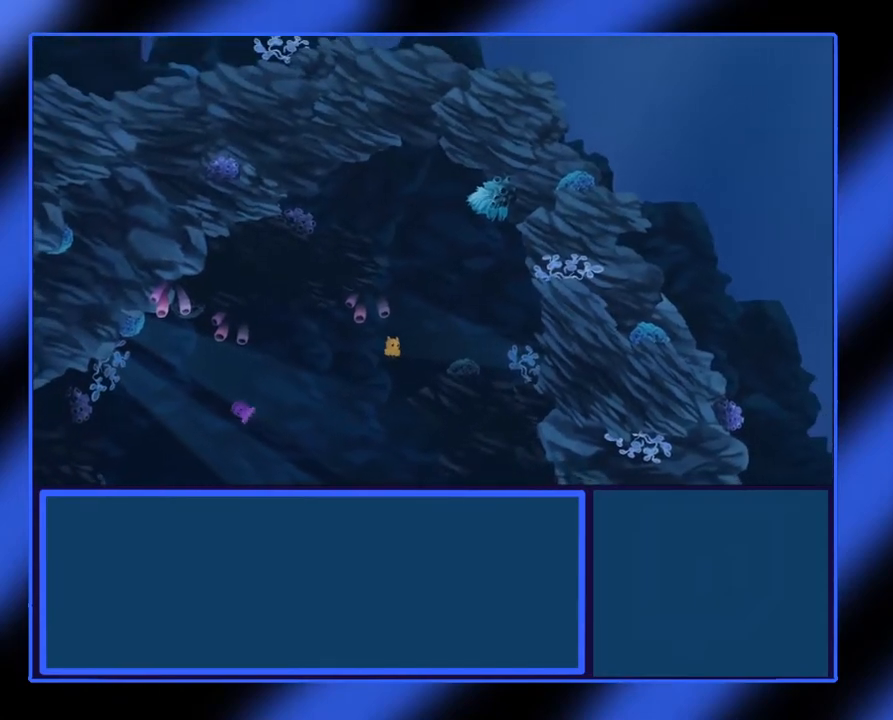
{"buttons": [], "left_stick": "center", "events": []}
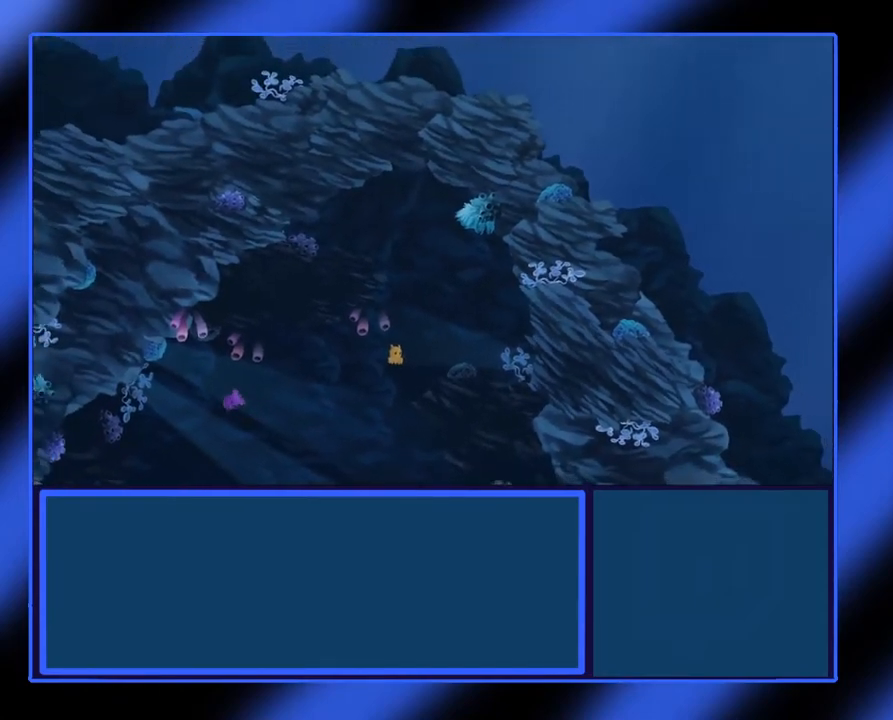
{"buttons": [], "left_stick": "center", "events": []}
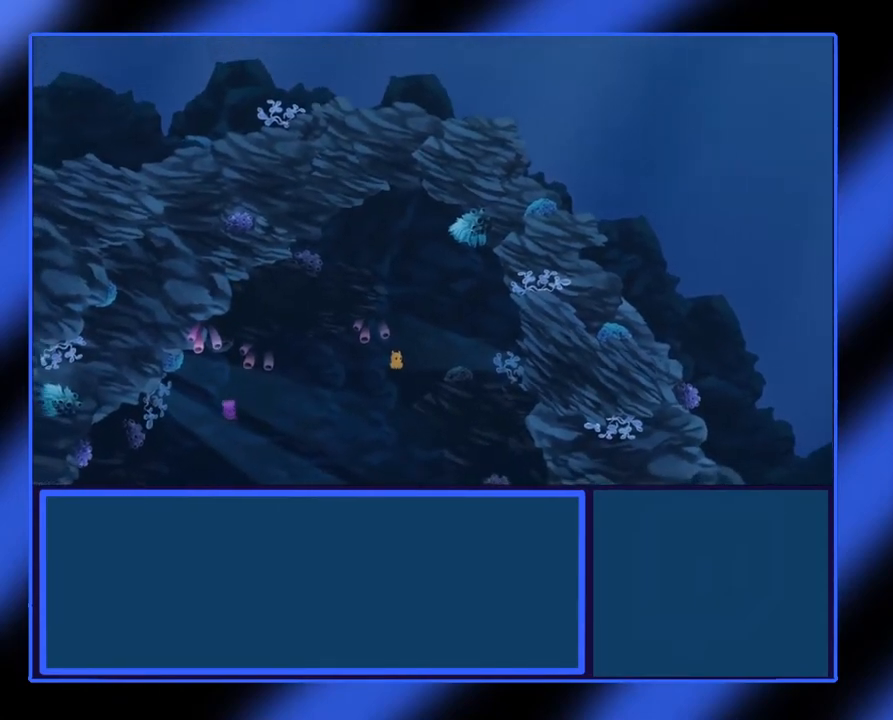
{"buttons": [], "left_stick": "right", "events": [[417, "left_stick", "right"]]}
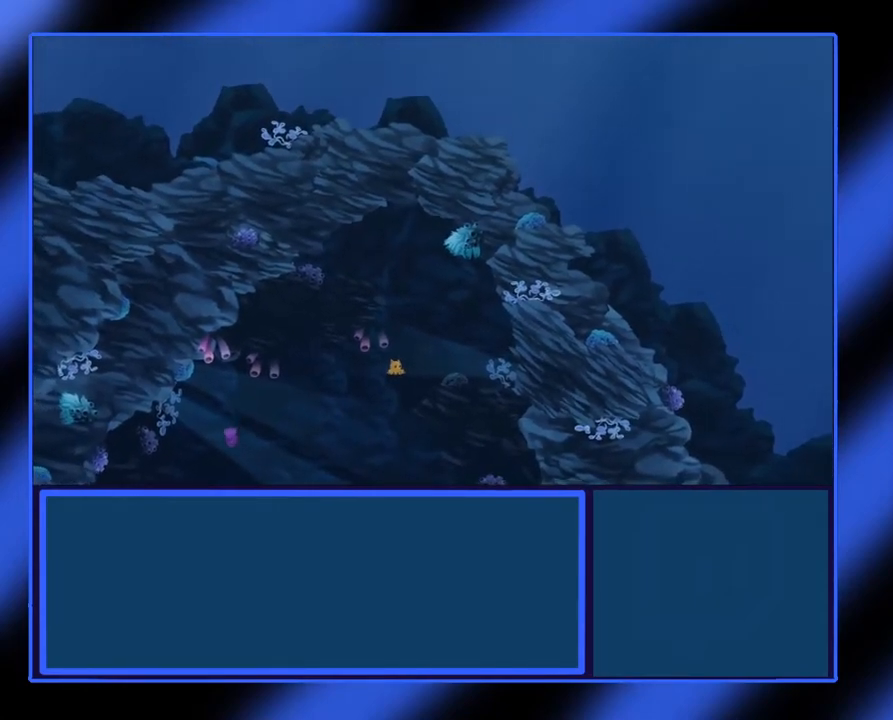
{"buttons": [], "left_stick": "center", "events": [[150, "left_stick", "center"]]}
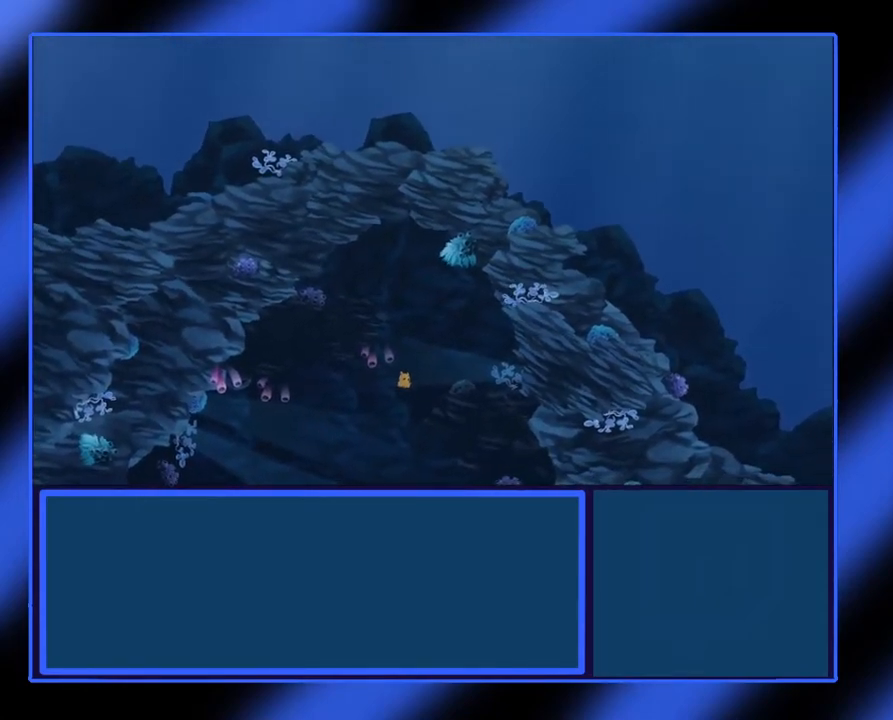
{"buttons": [], "left_stick": "center", "events": []}
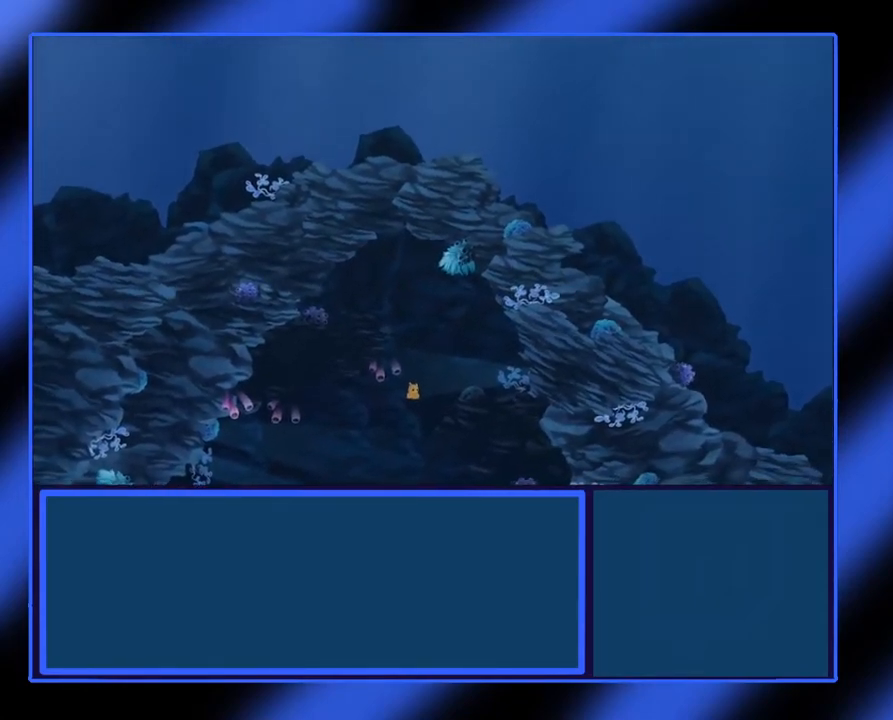
{"buttons": [], "left_stick": "center", "events": []}
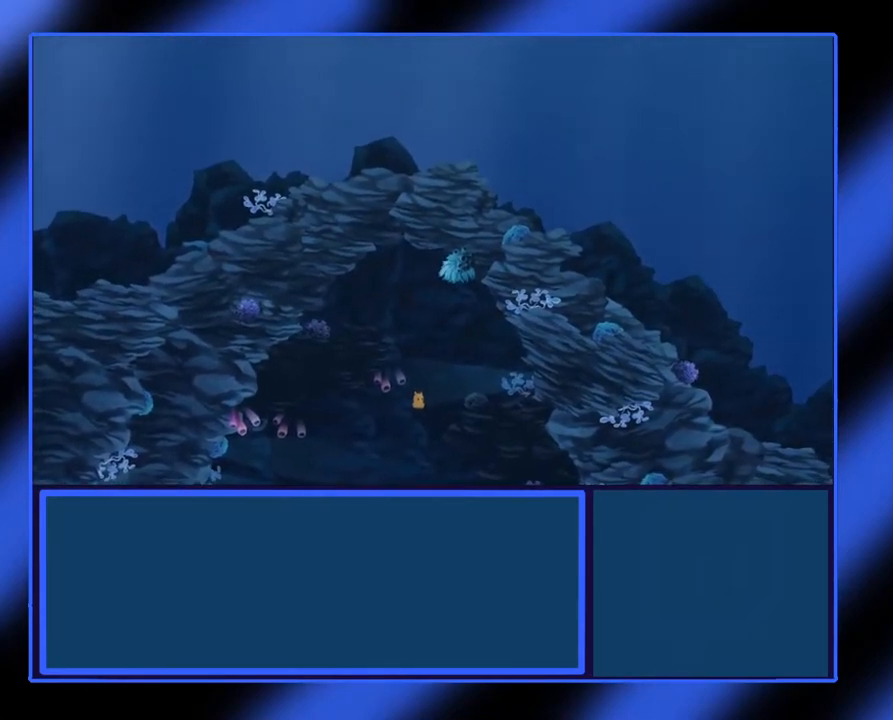
{"buttons": [], "left_stick": "center", "events": [[150, "A", "down"], [233, "A", "up"]]}